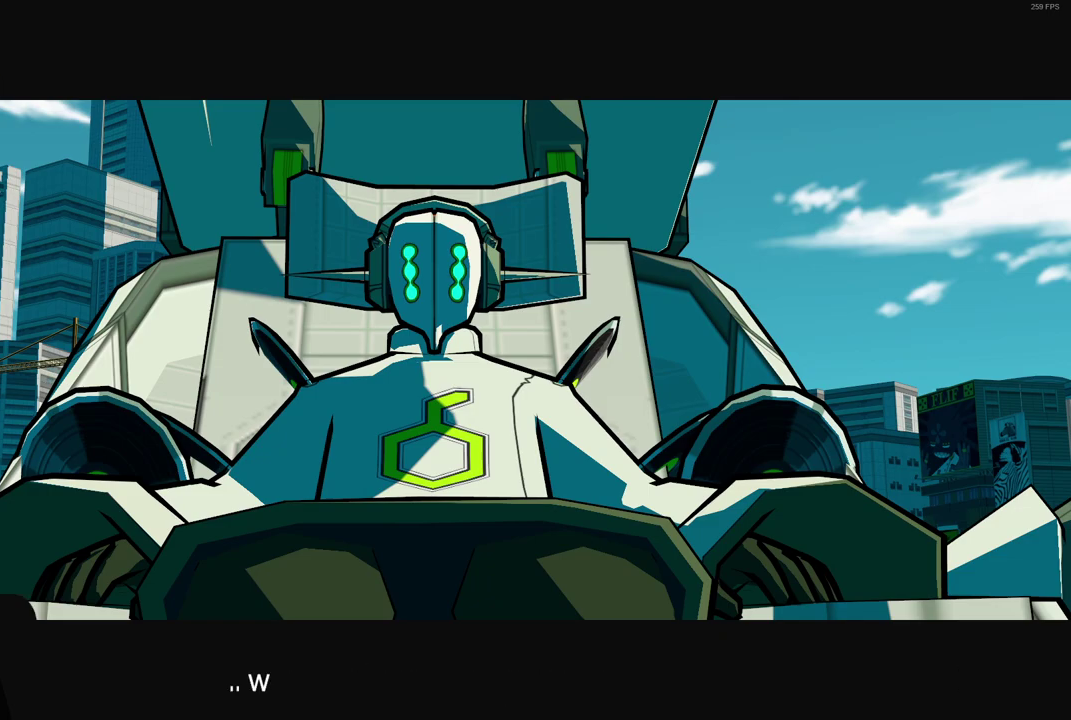
Gameplay with a controller (Xbox layout); each line is a JSON object with the inputs held at the frame after it. "events" lists button and stick changes between this image and that frame as [ms after this image, input, new state], when the widget could be followed in between. Not read: L3 R3.
{"buttons": ["A"], "left_stick": "center", "right_stick": "center", "events": [[33, "A", "down"], [100, "A", "up"], [217, "A", "down"], [300, "A", "up"], [433, "A", "down"]]}
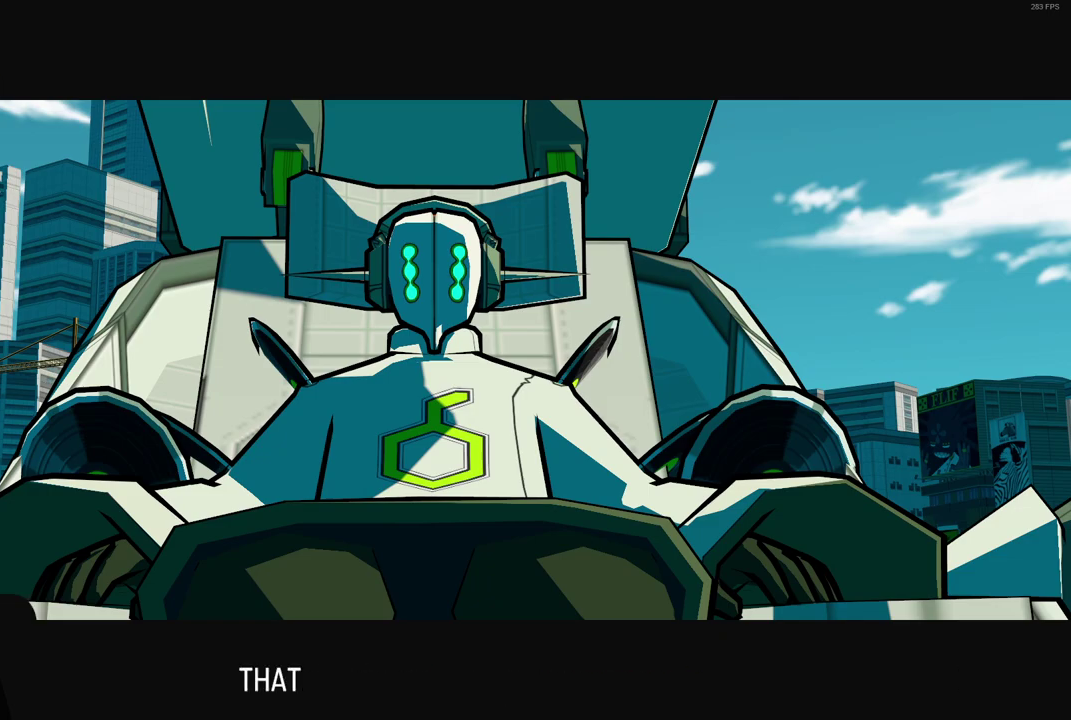
{"buttons": [], "left_stick": "center", "right_stick": "center", "events": [[17, "A", "up"], [133, "A", "down"], [217, "A", "up"], [333, "A", "down"], [450, "A", "up"]]}
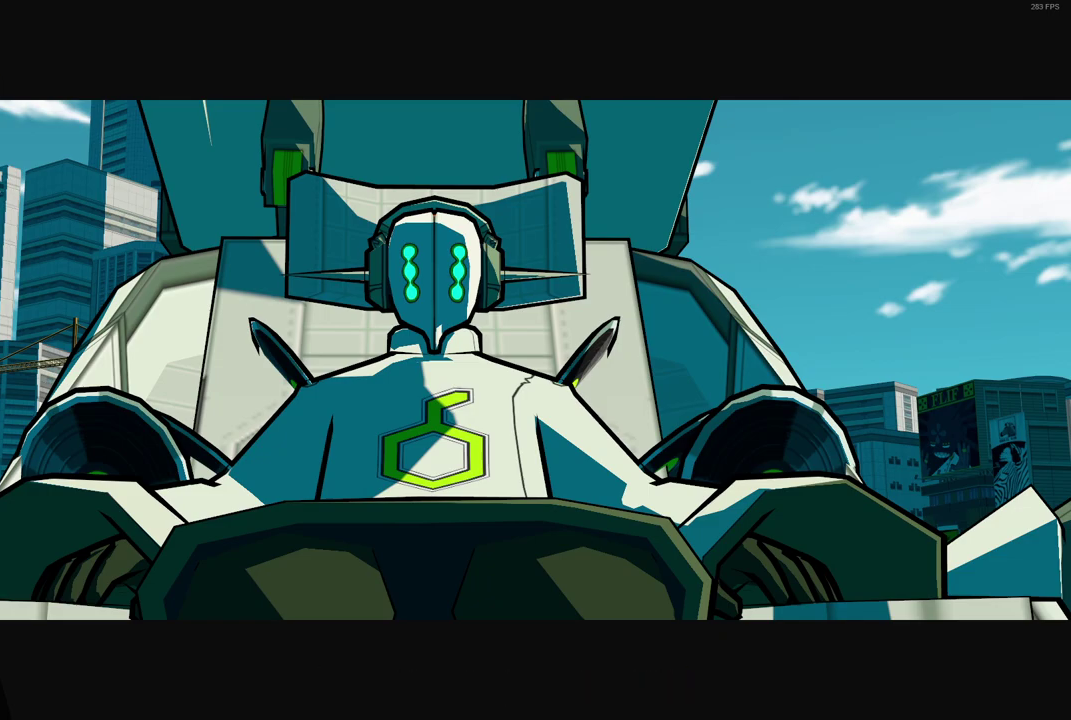
{"buttons": [], "left_stick": "center", "right_stick": "center", "events": [[83, "A", "down"], [167, "A", "up"], [300, "A", "down"], [433, "A", "up"]]}
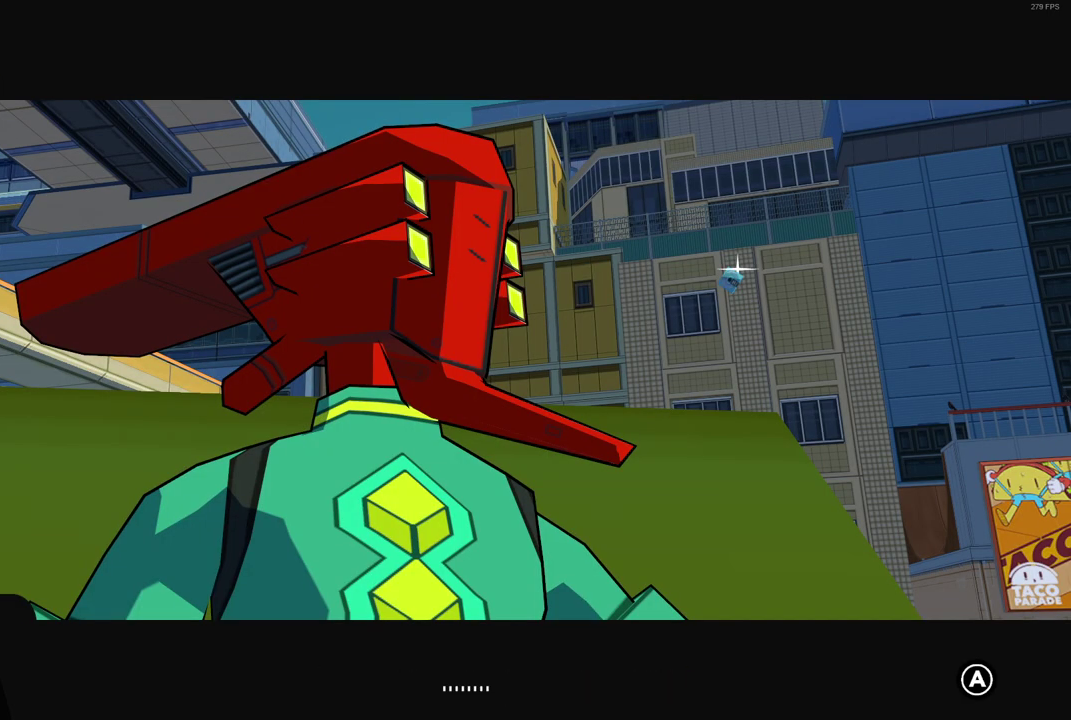
{"buttons": ["A"], "left_stick": "center", "right_stick": "center", "events": [[67, "A", "down"], [150, "A", "up"], [283, "A", "down"], [350, "A", "up"], [483, "A", "down"]]}
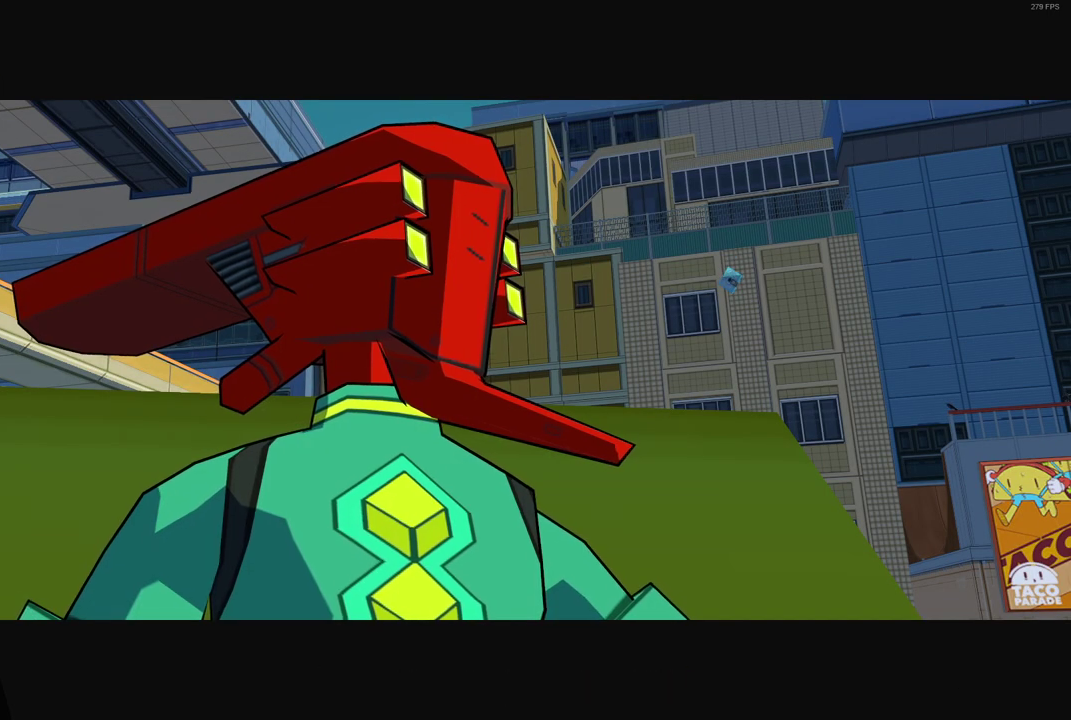
{"buttons": ["A"], "left_stick": "center", "right_stick": "center", "events": [[67, "A", "up"], [217, "A", "down"], [317, "A", "up"], [433, "A", "down"]]}
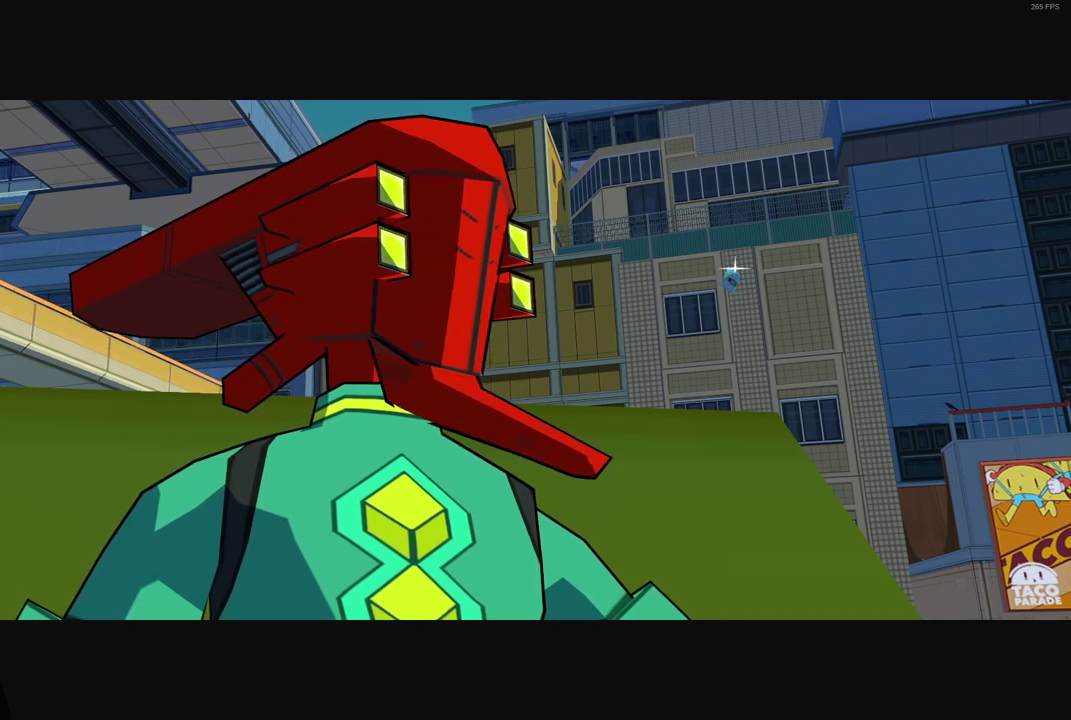
{"buttons": [], "left_stick": "center", "right_stick": "center", "events": [[33, "A", "up"], [150, "A", "down"], [250, "A", "up"], [383, "A", "down"], [483, "A", "up"]]}
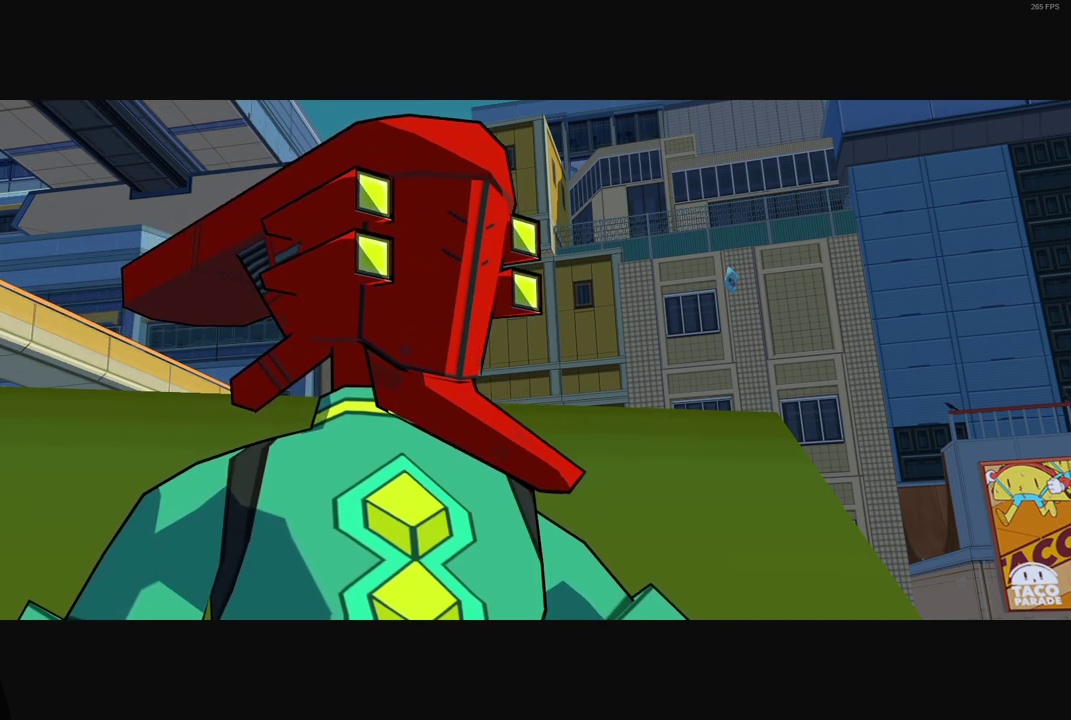
{"buttons": [], "left_stick": "center", "right_stick": "center", "events": [[117, "A", "down"], [217, "A", "up"], [333, "A", "down"], [400, "A", "up"]]}
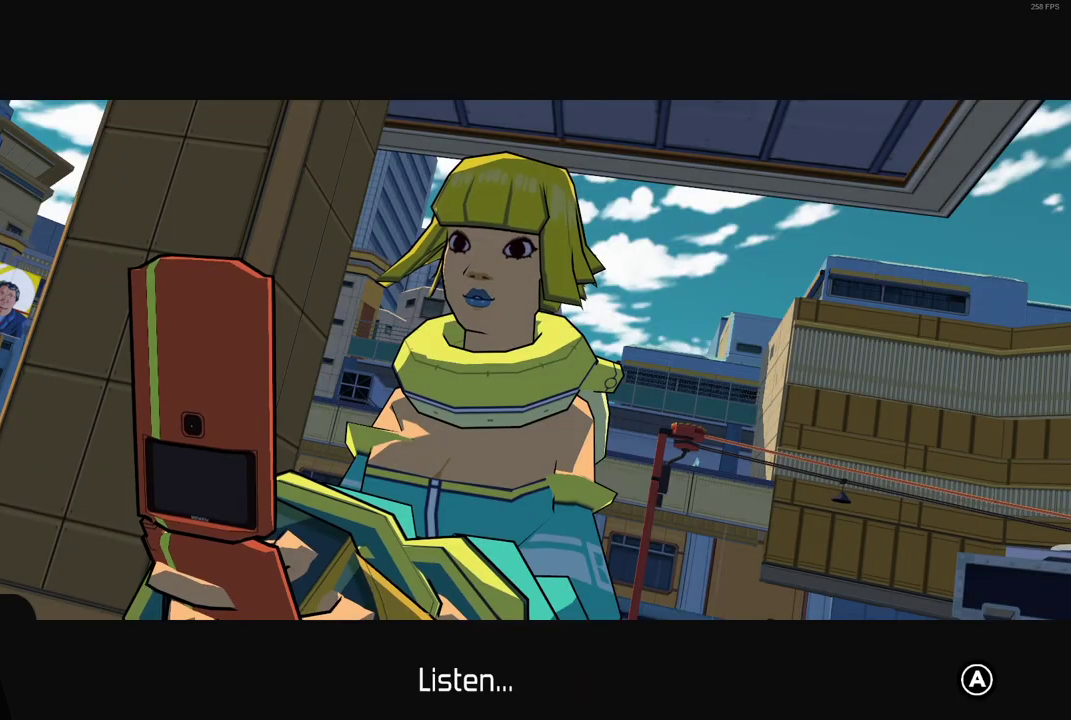
{"buttons": [], "left_stick": "center", "right_stick": "center", "events": [[17, "A", "down"], [100, "A", "up"], [200, "A", "down"], [250, "A", "up"], [367, "A", "down"], [433, "A", "up"]]}
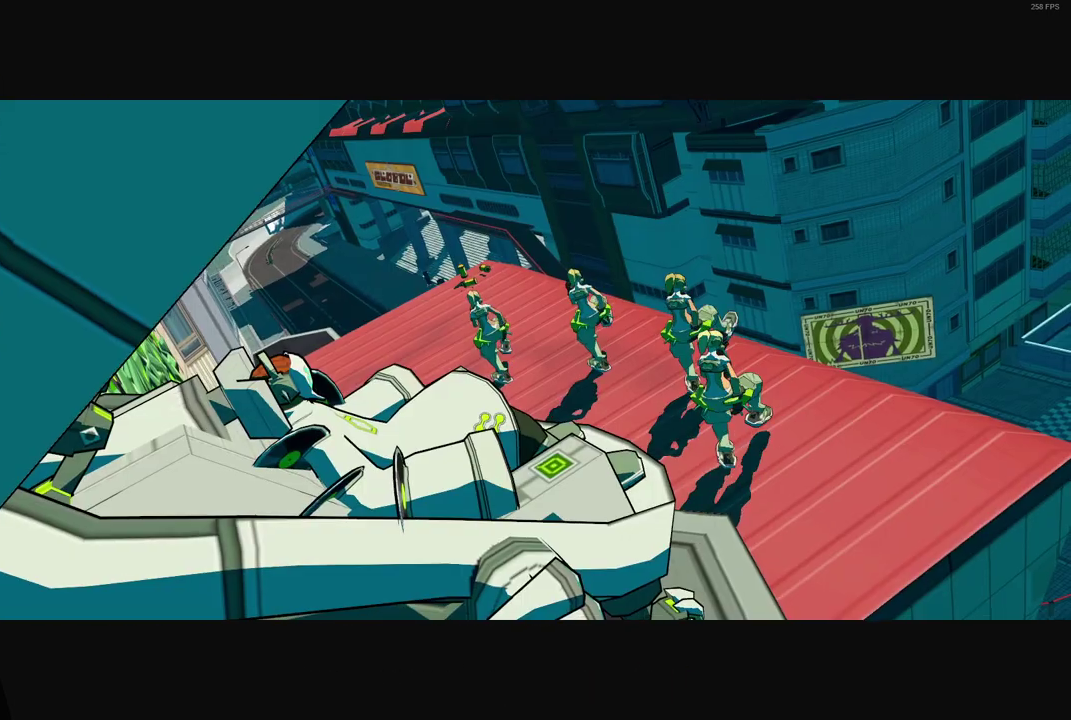
{"buttons": [], "left_stick": "center", "right_stick": "center", "events": [[17, "A", "down"], [100, "A", "up"], [183, "A", "down"], [250, "A", "up"], [367, "A", "down"], [450, "A", "up"]]}
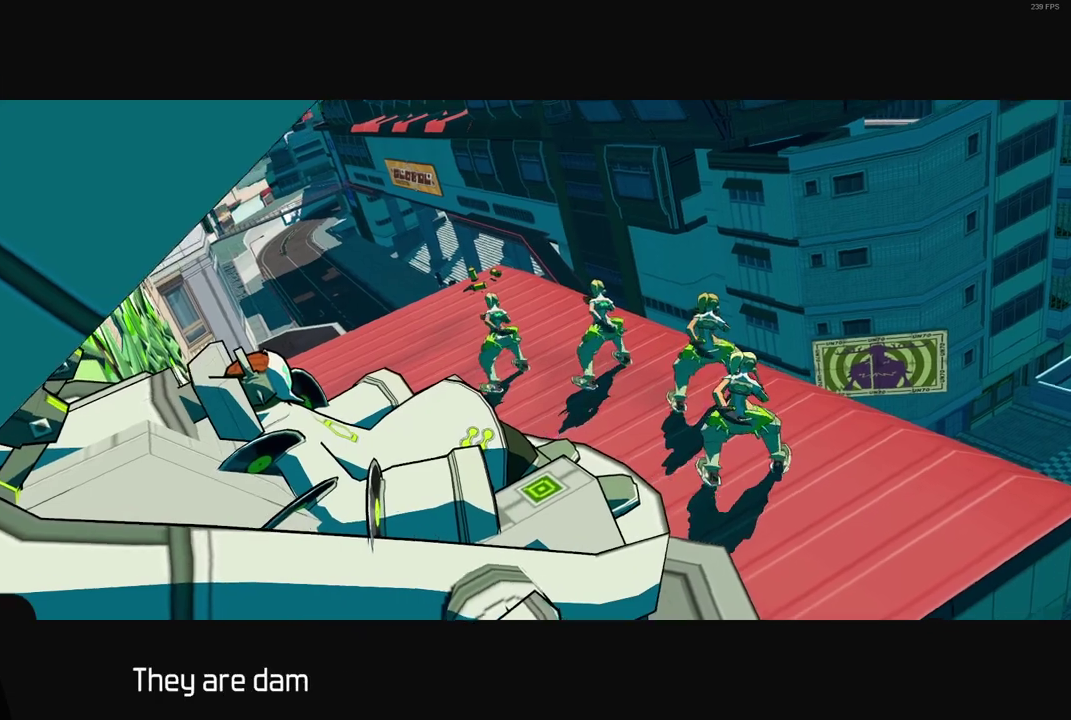
{"buttons": ["A"], "left_stick": "center", "right_stick": "center", "events": [[50, "A", "down"], [133, "A", "up"], [250, "A", "down"], [333, "A", "up"], [450, "A", "down"]]}
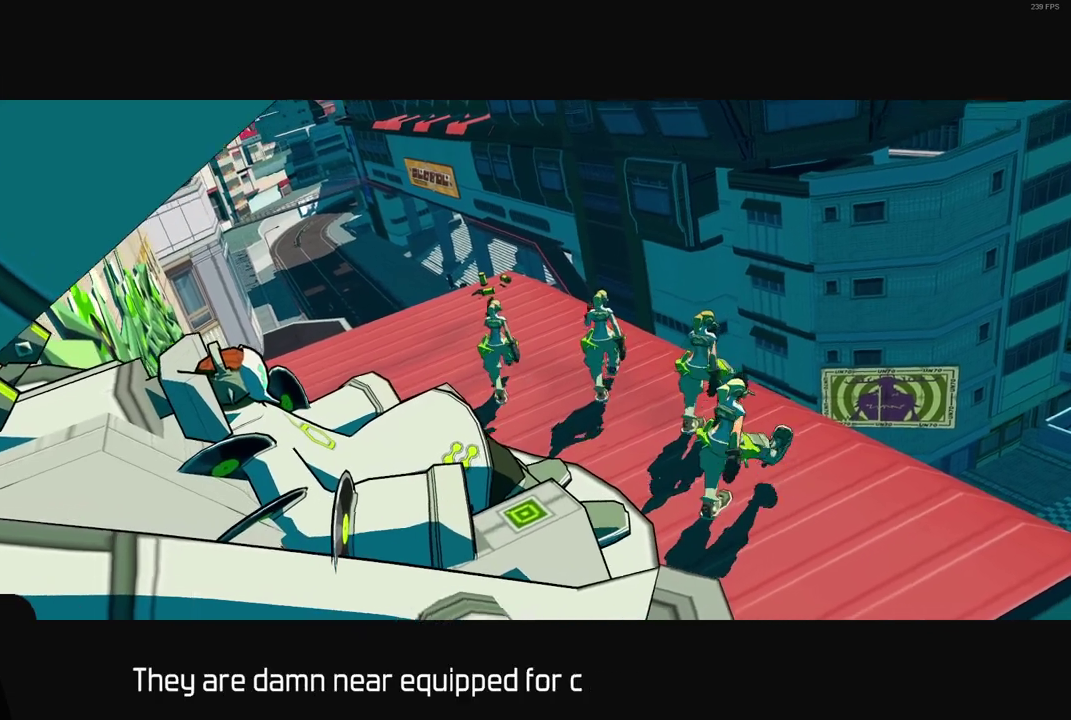
{"buttons": ["A"], "left_stick": "center", "right_stick": "center", "events": [[33, "A", "up"], [150, "A", "down"], [200, "A", "up"], [317, "A", "down"], [400, "A", "up"], [500, "A", "down"]]}
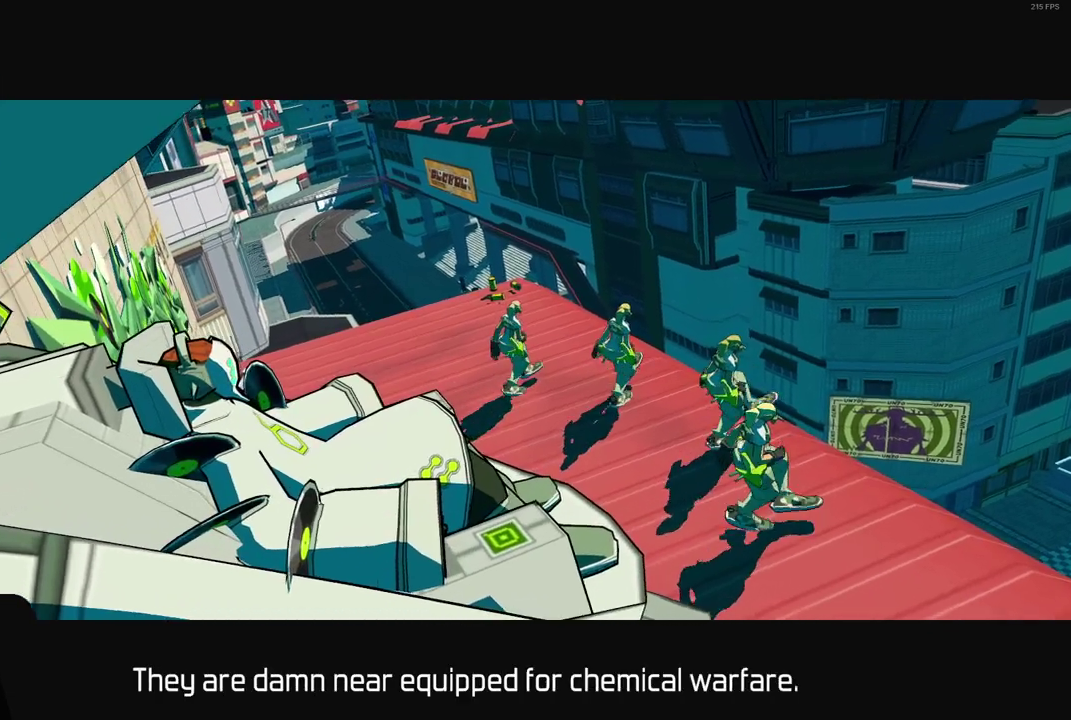
{"buttons": [], "left_stick": "center", "right_stick": "center", "events": [[67, "A", "up"], [200, "A", "down"], [283, "A", "up"], [400, "A", "down"], [483, "A", "up"]]}
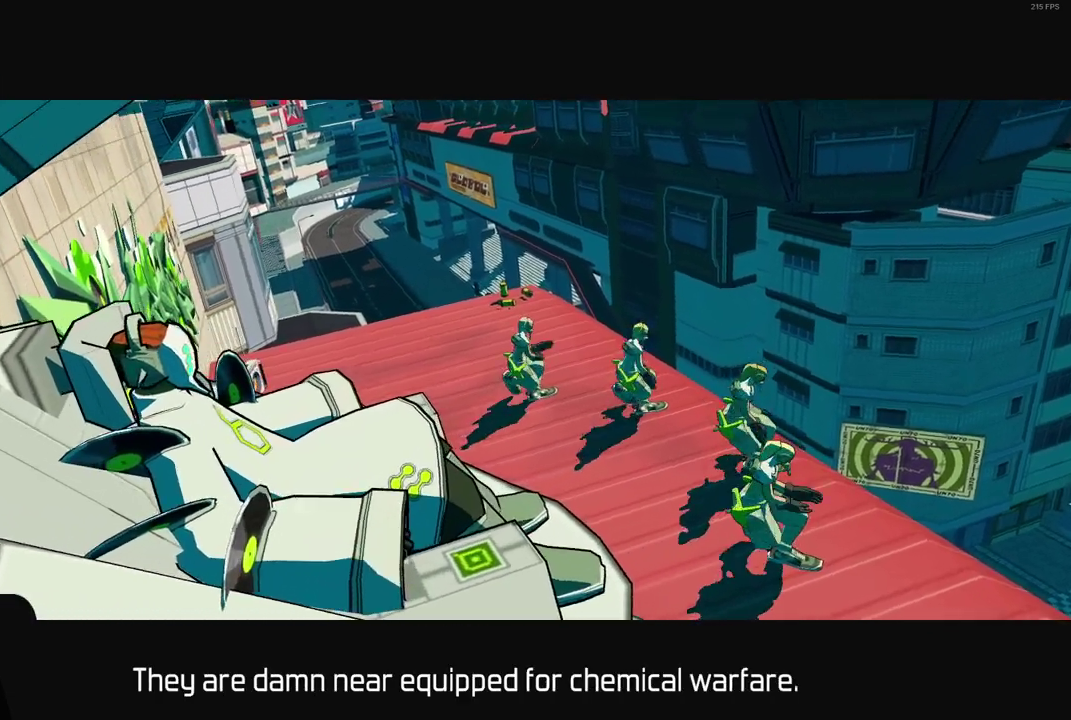
{"buttons": [], "left_stick": "center", "right_stick": "center", "events": [[100, "A", "down"], [200, "A", "up"], [317, "A", "down"], [400, "A", "up"]]}
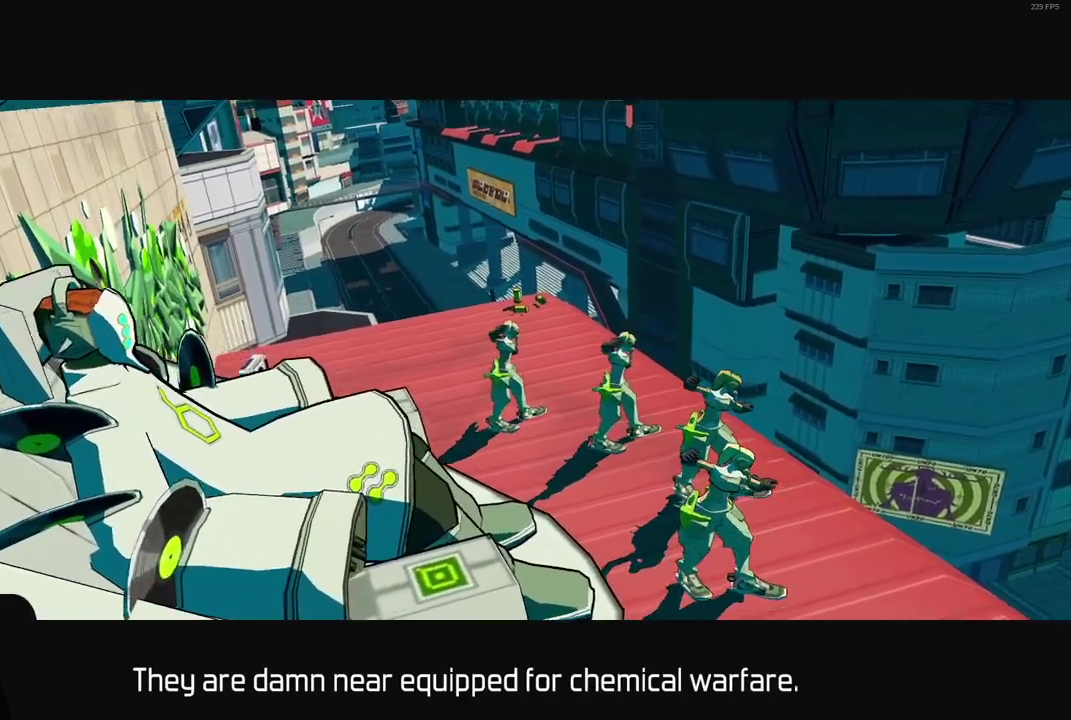
{"buttons": ["A"], "left_stick": "center", "right_stick": "center", "events": [[33, "A", "down"], [117, "A", "up"], [233, "A", "down"], [333, "A", "up"], [467, "A", "down"]]}
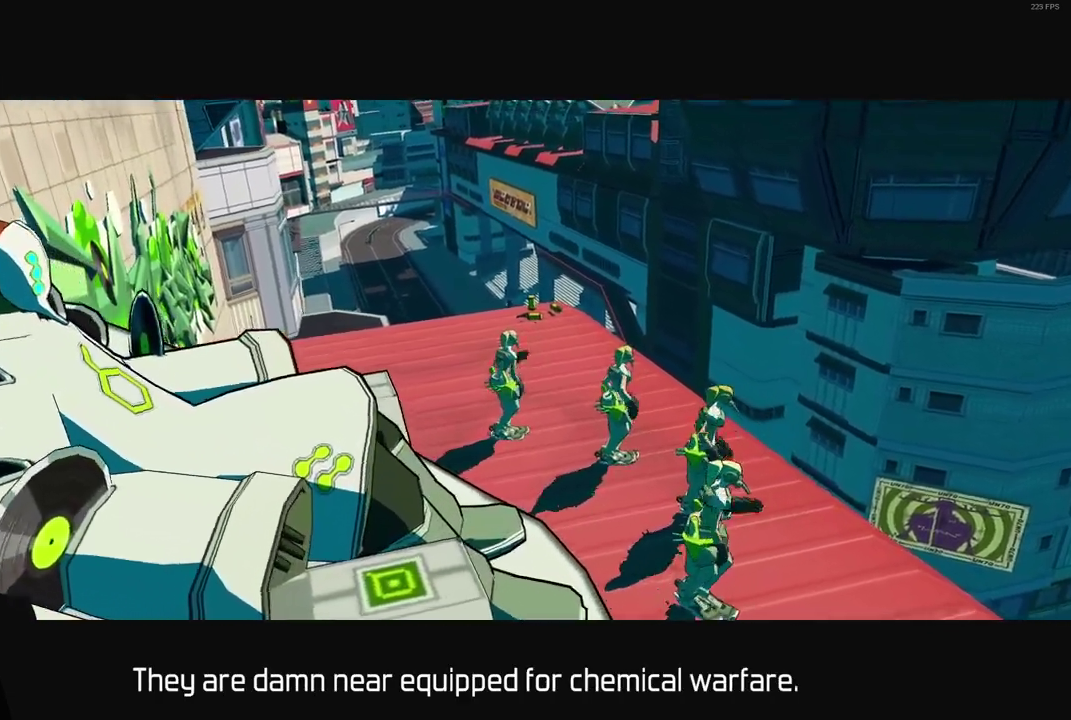
{"buttons": ["A"], "left_stick": "center", "right_stick": "center", "events": [[67, "A", "up"], [183, "A", "down"], [300, "A", "up"], [433, "A", "down"]]}
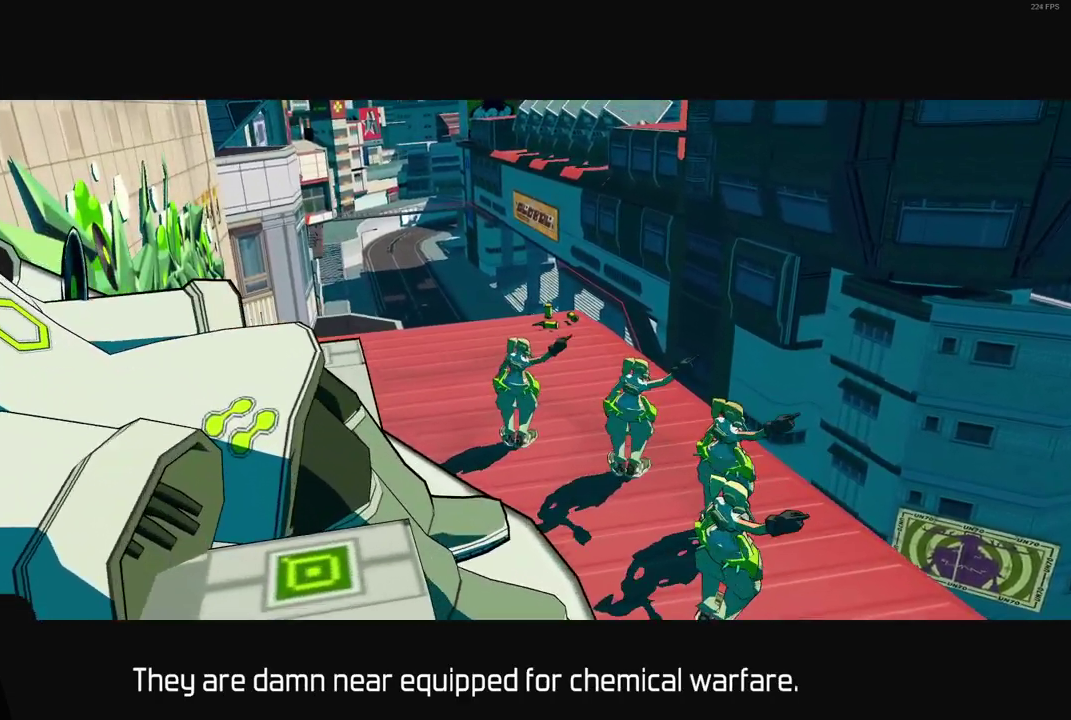
{"buttons": ["A"], "left_stick": "center", "right_stick": "center", "events": [[33, "A", "up"], [150, "A", "down"], [267, "A", "up"], [383, "A", "down"]]}
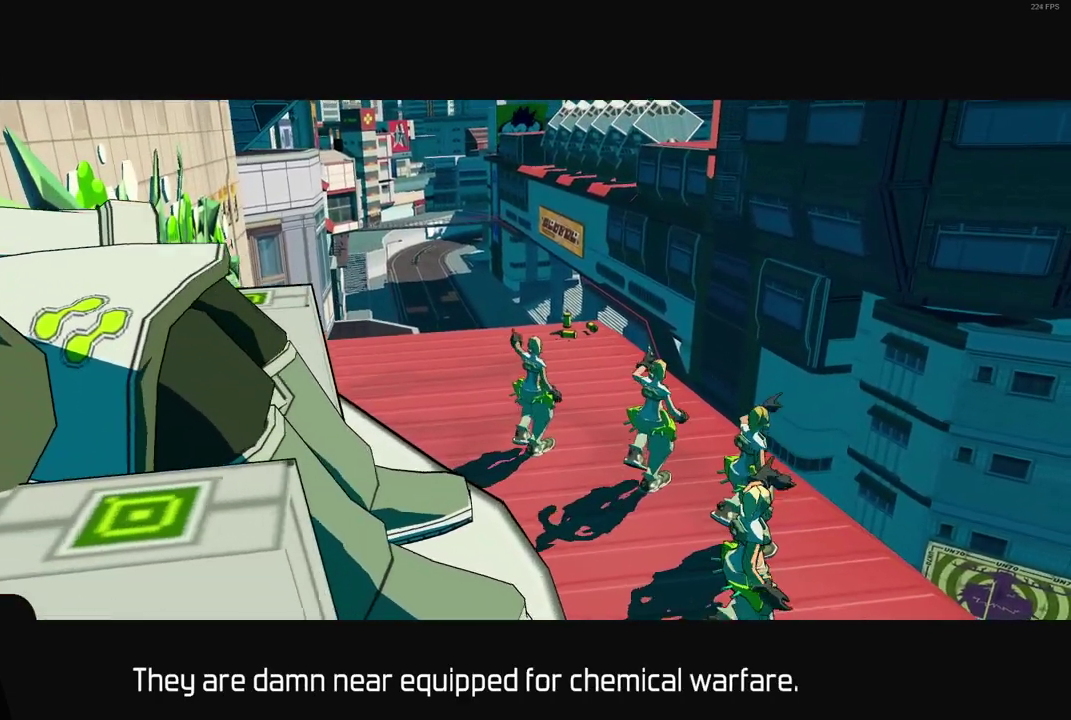
{"buttons": ["A"], "left_stick": "center", "right_stick": "center", "events": [[33, "A", "up"], [167, "A", "down"], [300, "A", "up"], [400, "A", "down"]]}
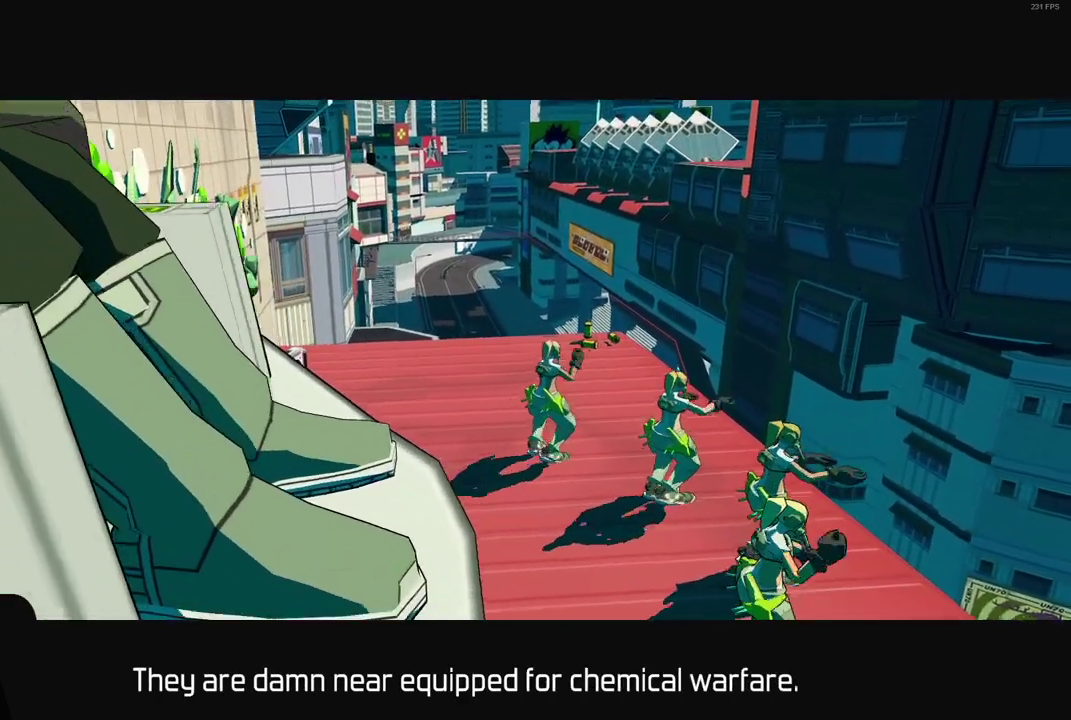
{"buttons": ["A"], "left_stick": "center", "right_stick": "center", "events": [[67, "A", "up"], [150, "A", "down"], [317, "A", "up"], [467, "A", "down"]]}
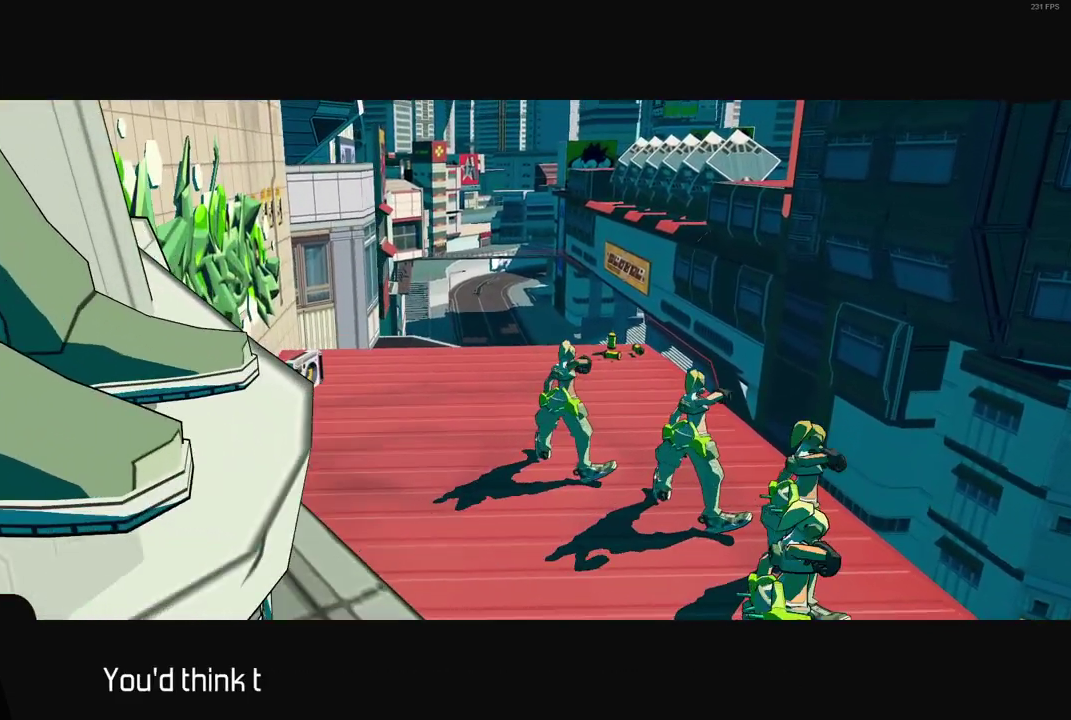
{"buttons": ["A"], "left_stick": "center", "right_stick": "center", "events": [[67, "A", "up"], [183, "A", "down"], [267, "A", "up"], [417, "A", "down"]]}
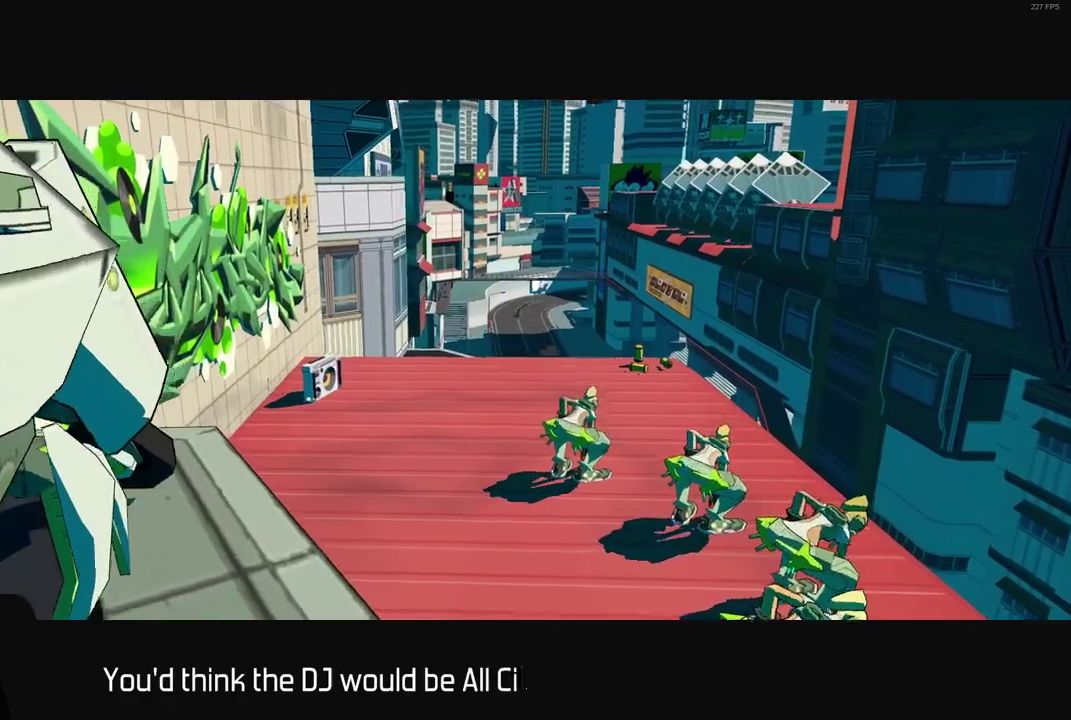
{"buttons": ["A"], "left_stick": "center", "right_stick": "center", "events": [[67, "A", "up"], [217, "A", "down"], [383, "A", "up"], [500, "A", "down"]]}
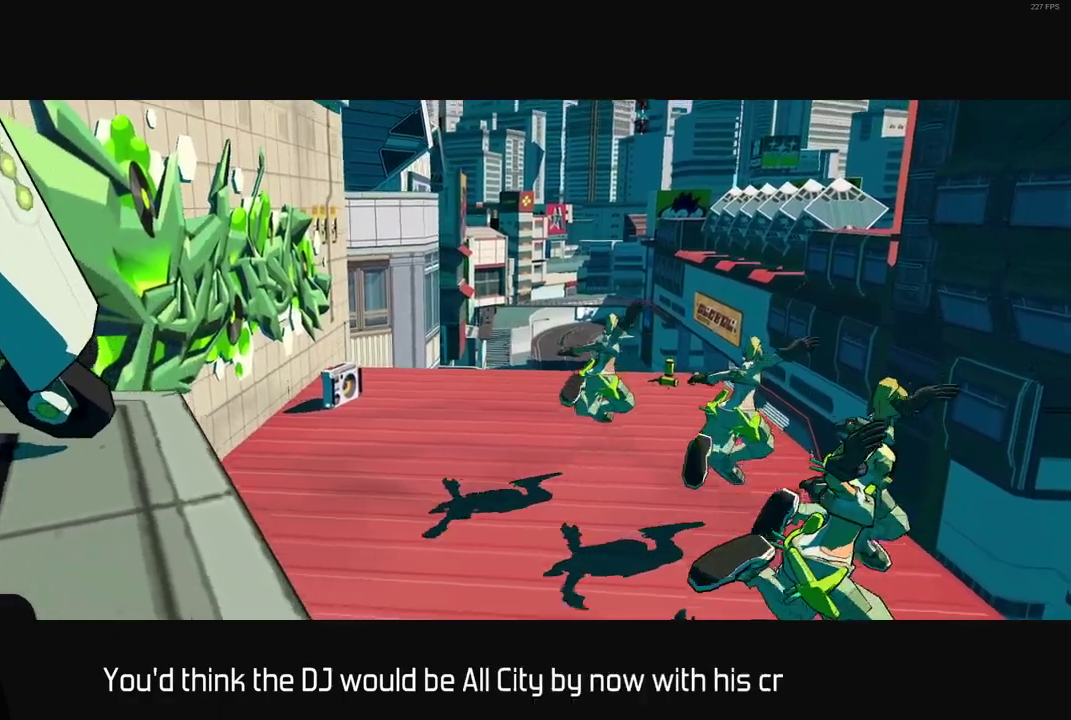
{"buttons": ["A"], "left_stick": "center", "right_stick": "center", "events": [[150, "A", "up"], [233, "A", "down"], [350, "A", "up"], [483, "A", "down"]]}
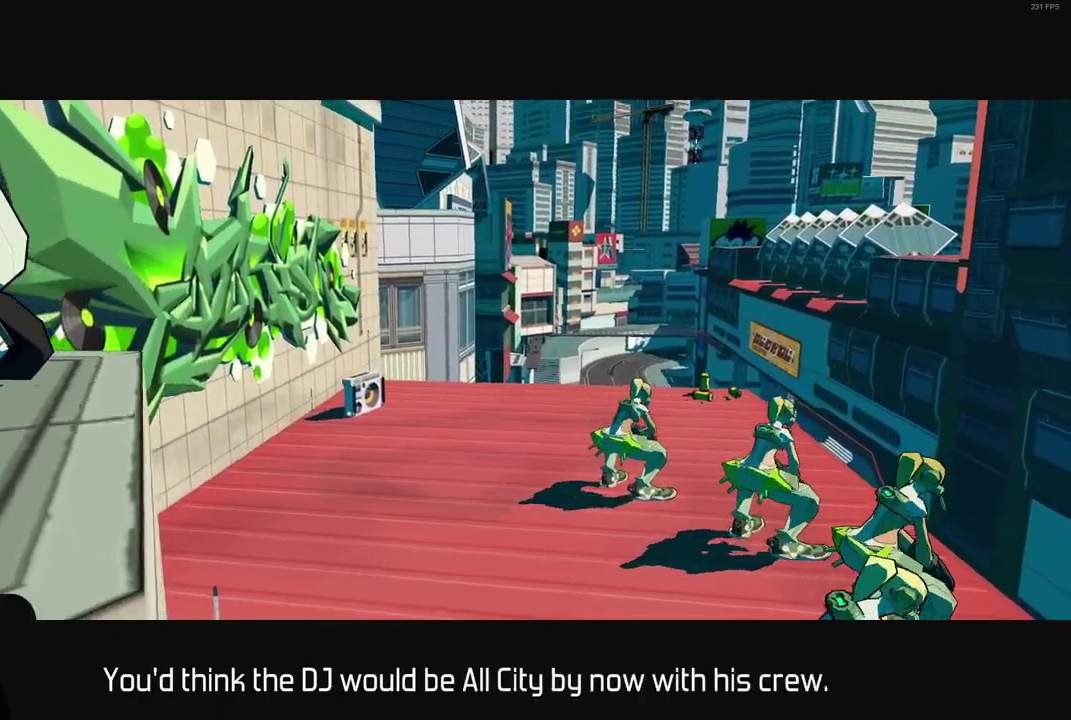
{"buttons": ["A"], "left_stick": "center", "right_stick": "center", "events": [[50, "A", "up"], [167, "A", "down"], [317, "A", "up"], [467, "A", "down"]]}
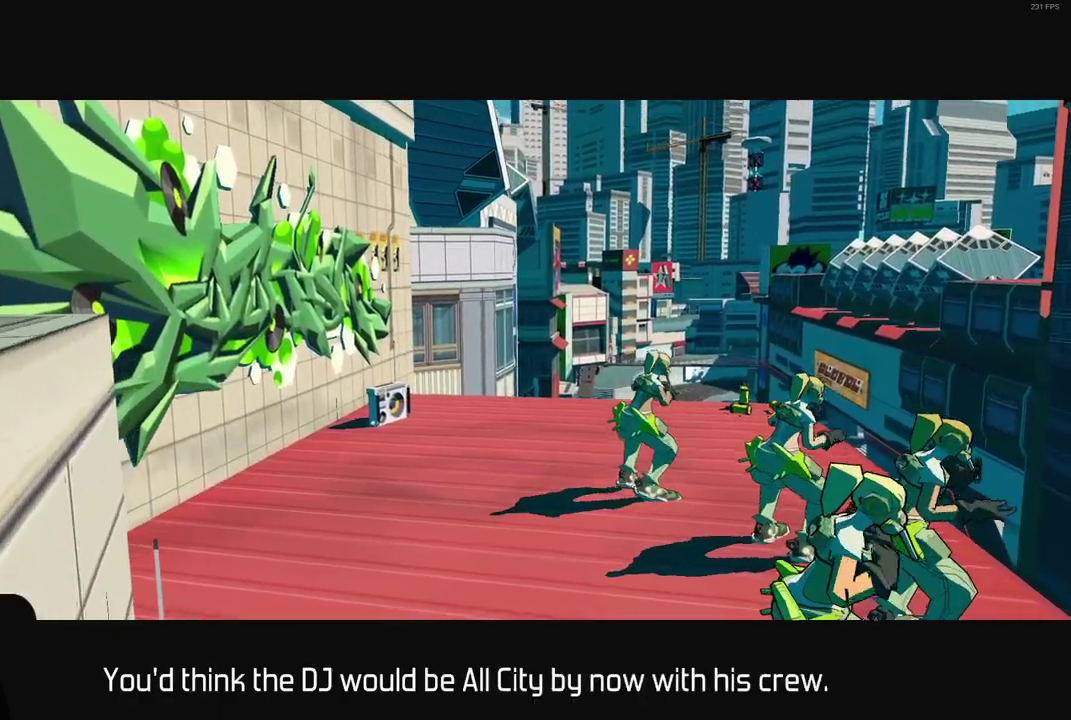
{"buttons": [], "left_stick": "center", "right_stick": "center", "events": [[100, "A", "up"], [233, "A", "down"], [400, "A", "up"]]}
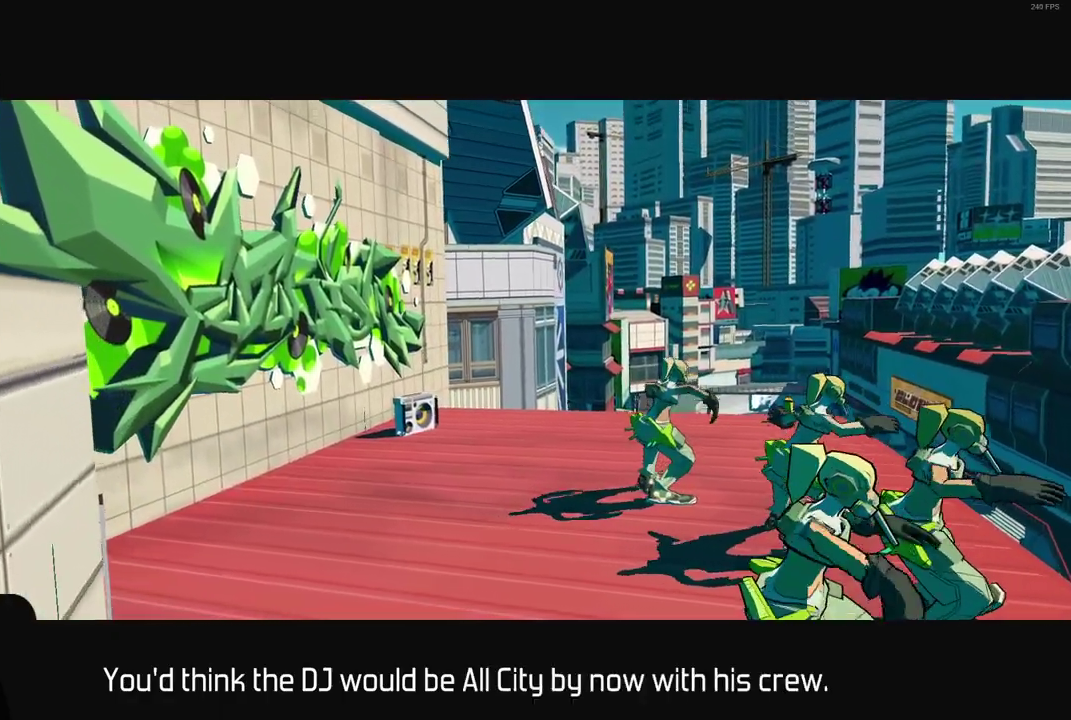
{"buttons": [], "left_stick": "center", "right_stick": "center", "events": [[33, "A", "down"], [233, "A", "up"], [350, "A", "down"], [500, "A", "up"]]}
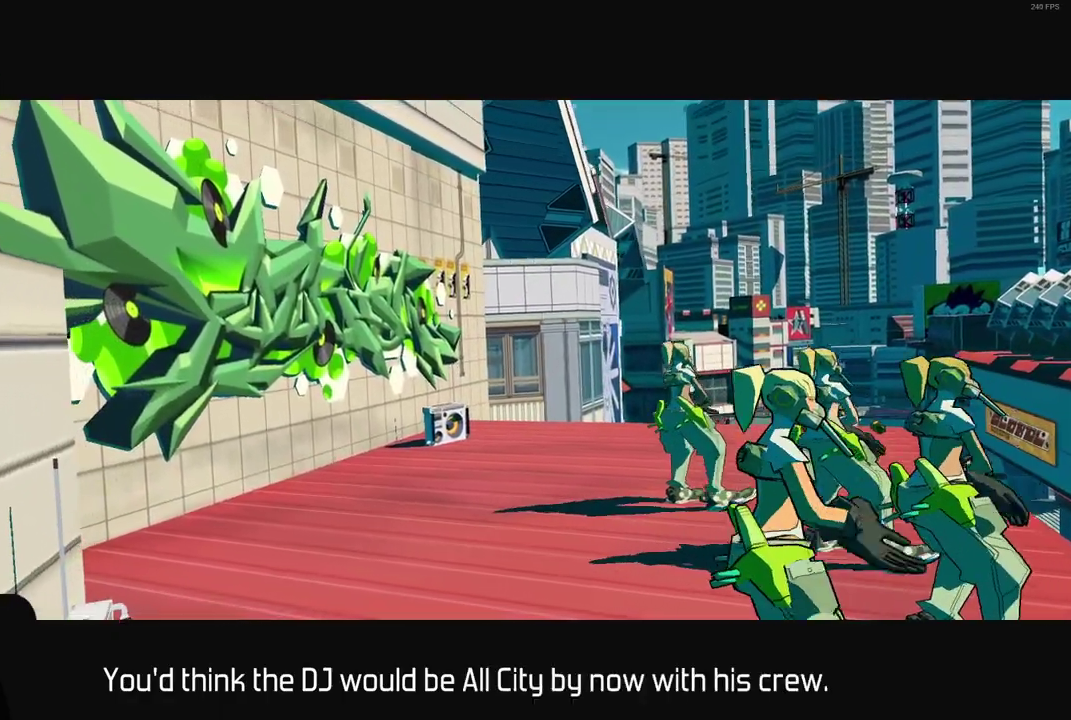
{"buttons": ["A"], "left_stick": "center", "right_stick": "center", "events": [[150, "A", "down"], [333, "A", "up"], [467, "A", "down"]]}
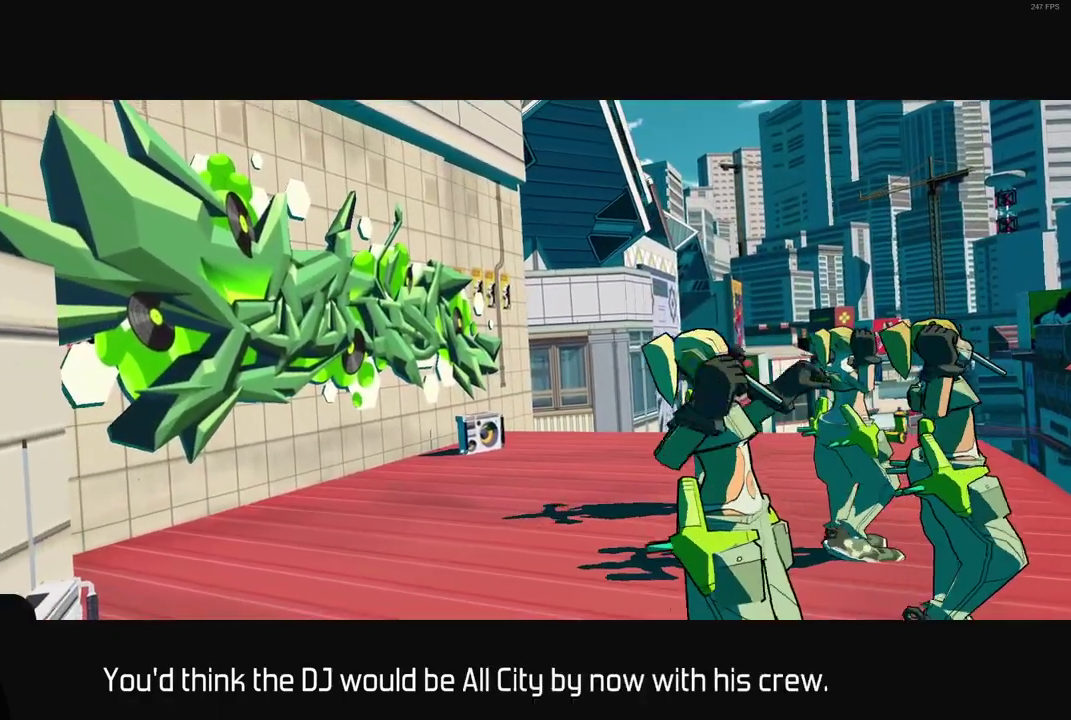
{"buttons": ["A"], "left_stick": "center", "right_stick": "center", "events": [[100, "A", "up"], [200, "A", "down"], [333, "A", "up"], [500, "A", "down"]]}
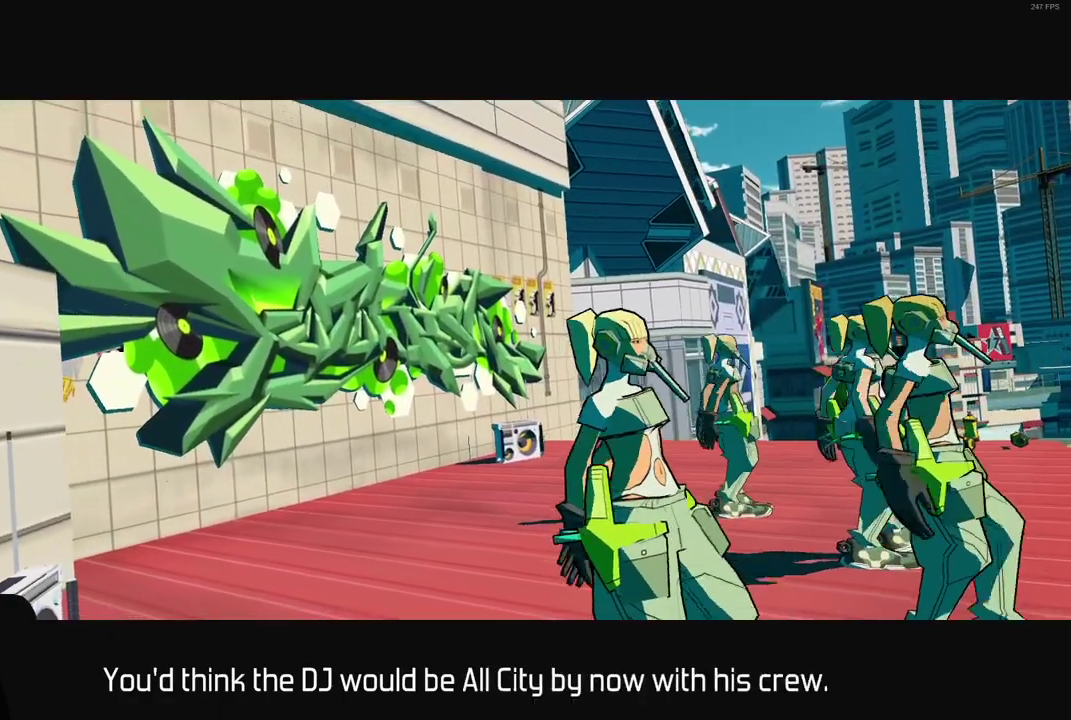
{"buttons": [], "left_stick": "center", "right_stick": "center", "events": [[150, "A", "up"], [300, "A", "down"], [433, "A", "up"]]}
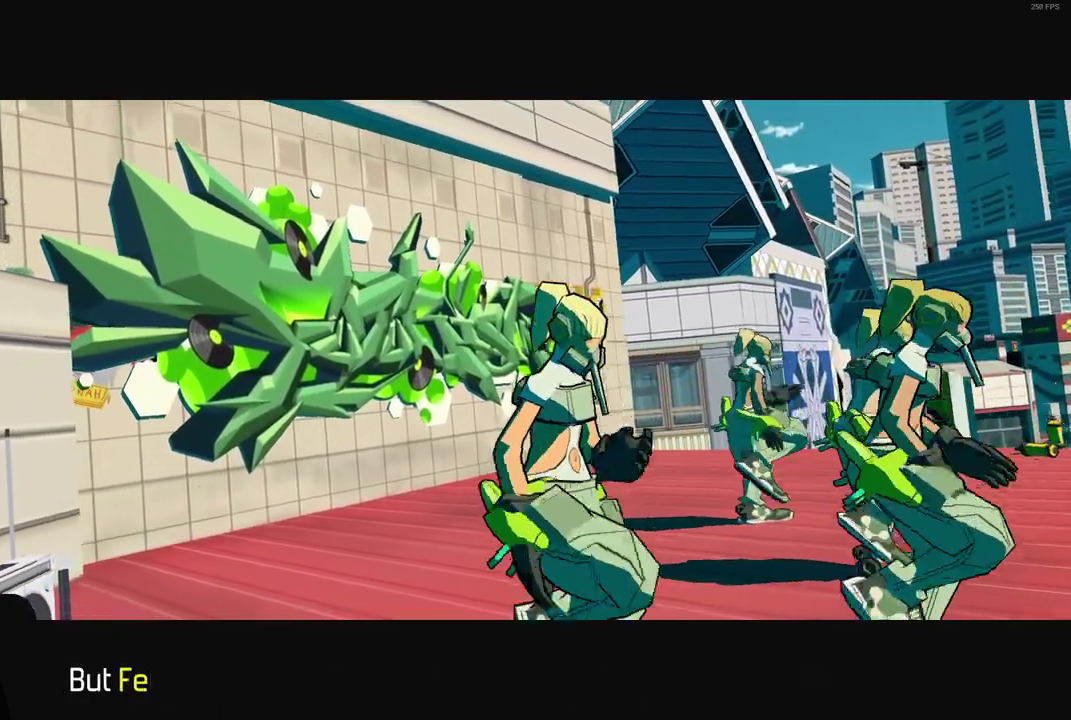
{"buttons": [], "left_stick": "center", "right_stick": "center", "events": [[100, "A", "down"], [233, "A", "up"], [383, "A", "down"], [467, "A", "up"]]}
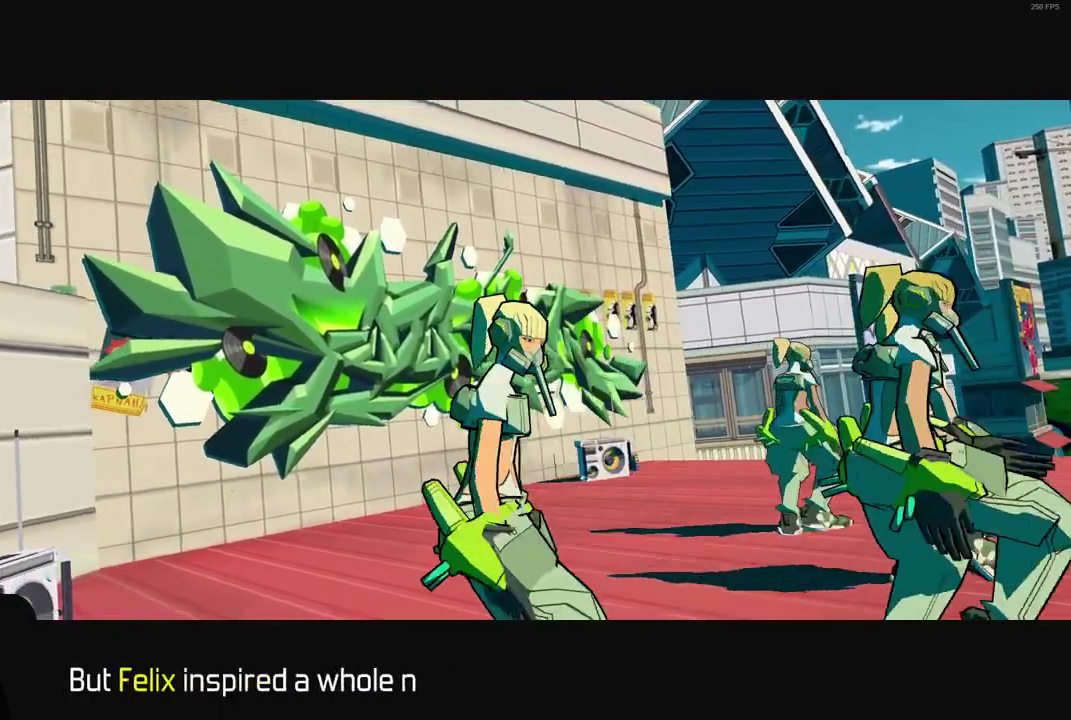
{"buttons": ["A"], "left_stick": "center", "right_stick": "center", "events": [[83, "A", "down"], [150, "A", "up"], [267, "A", "down"], [350, "A", "up"], [483, "A", "down"]]}
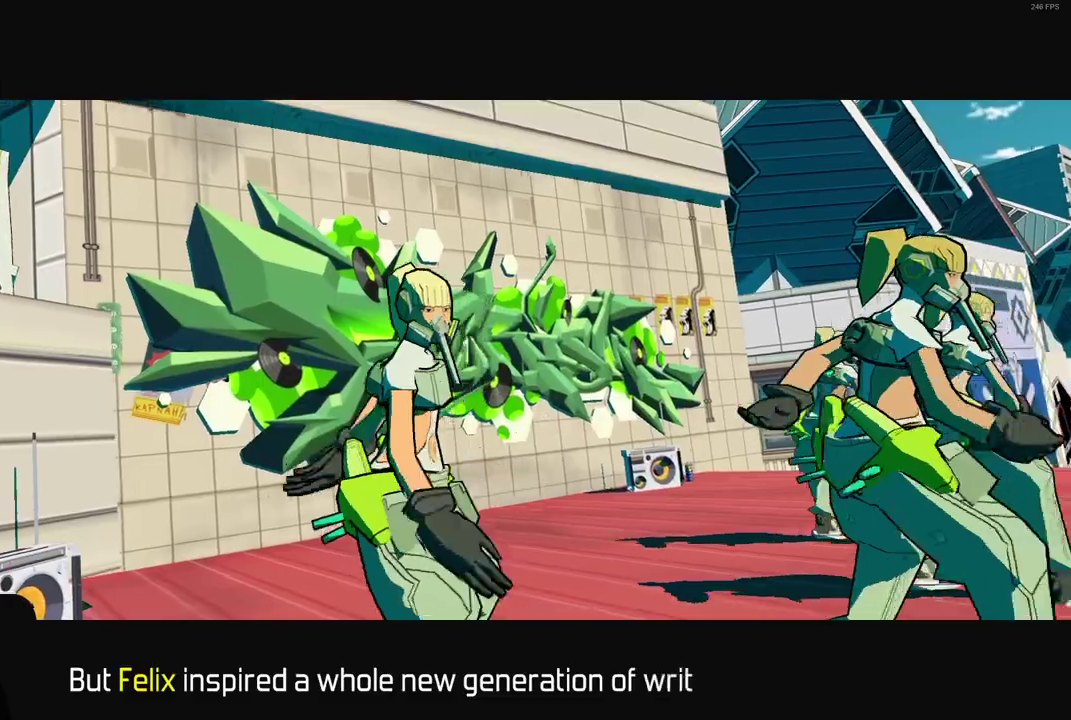
{"buttons": [], "left_stick": "center", "right_stick": "center", "events": [[117, "A", "up"], [250, "A", "down"], [383, "A", "up"]]}
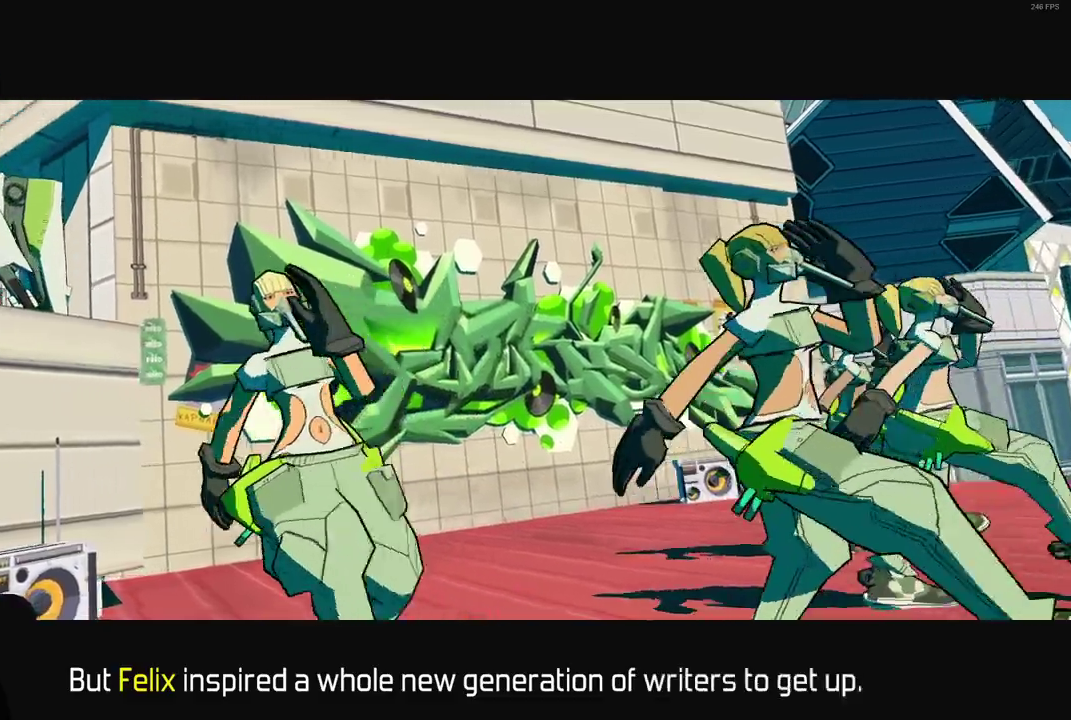
{"buttons": [], "left_stick": "center", "right_stick": "center", "events": [[33, "A", "down"], [183, "A", "up"], [317, "A", "down"], [500, "A", "up"]]}